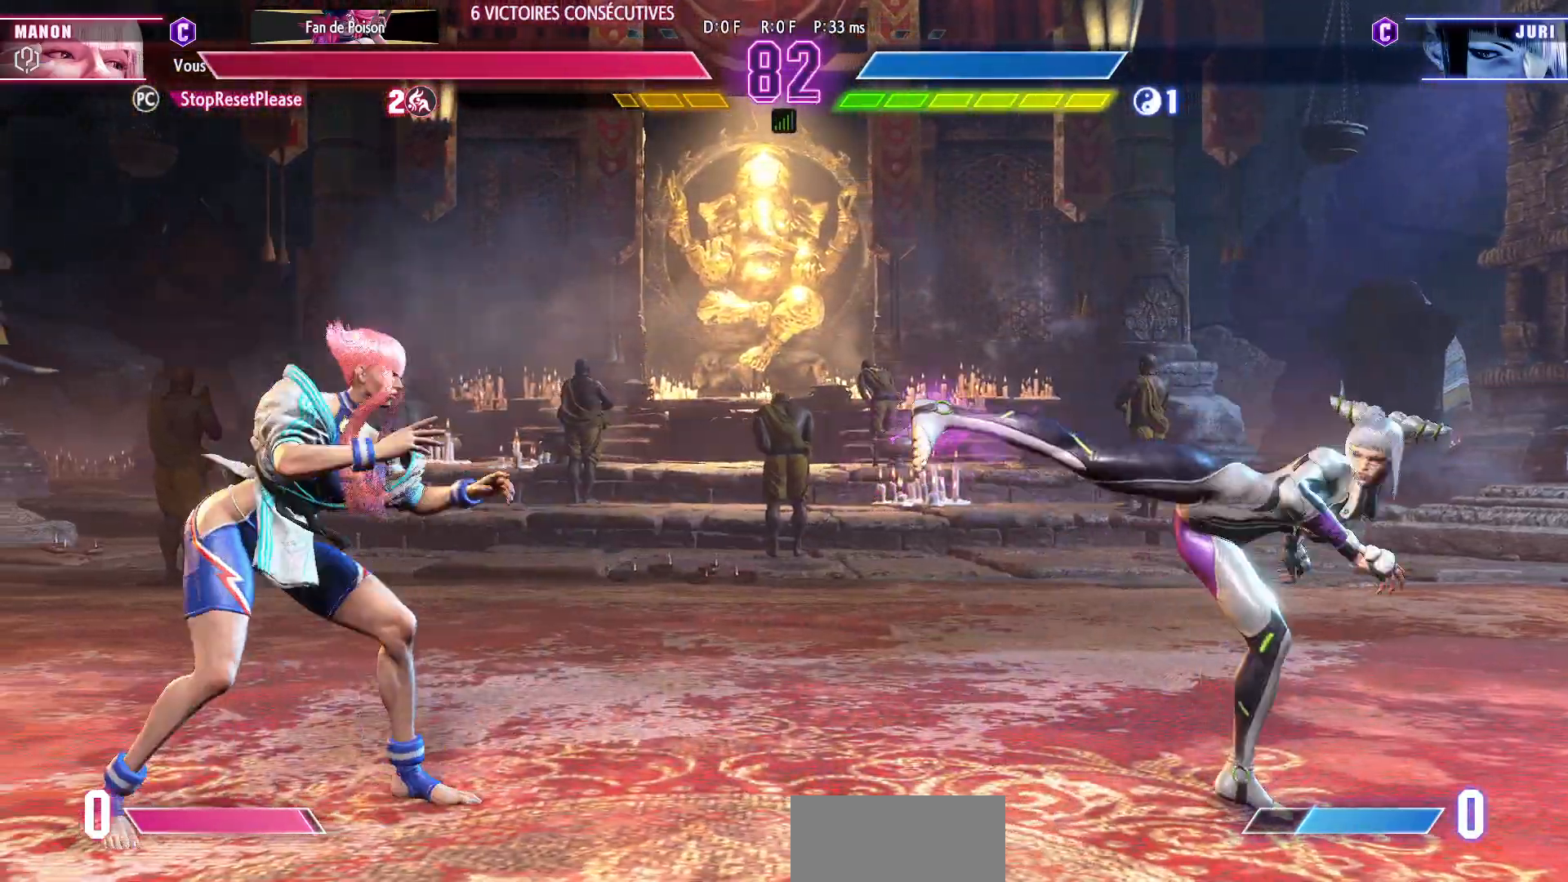
Gameplay with a controller (arcade stick); each line is a JSON object with the inputs held at the frame after it (dt_ms = milliseconds from this image to that frame). "events" lists button and stick changes between this image and that frame as [ms after this image, input, new state], when the widget could be followed in between. Not read: L3 R3.
{"dt_ms": 500, "buttons": [], "left_stick": "left"}
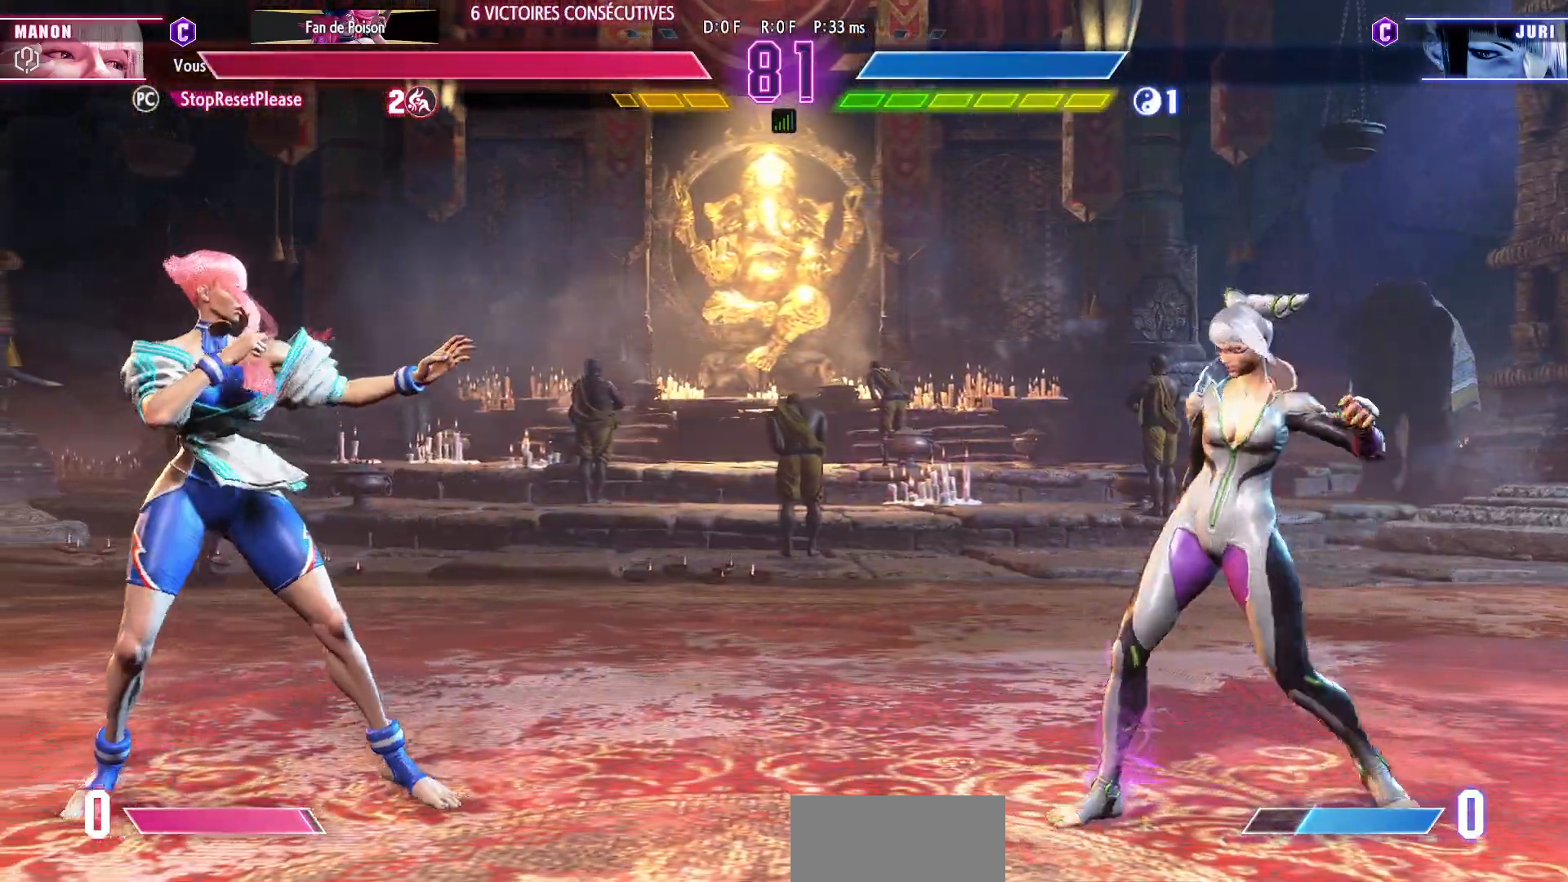
{"dt_ms": 500, "buttons": [], "left_stick": "center", "events": [[33, "left_stick", "center"], [100, "left_stick", "up-right"], [317, "left_stick", "center"], [367, "R2", "down"], [483, "R2", "up"]]}
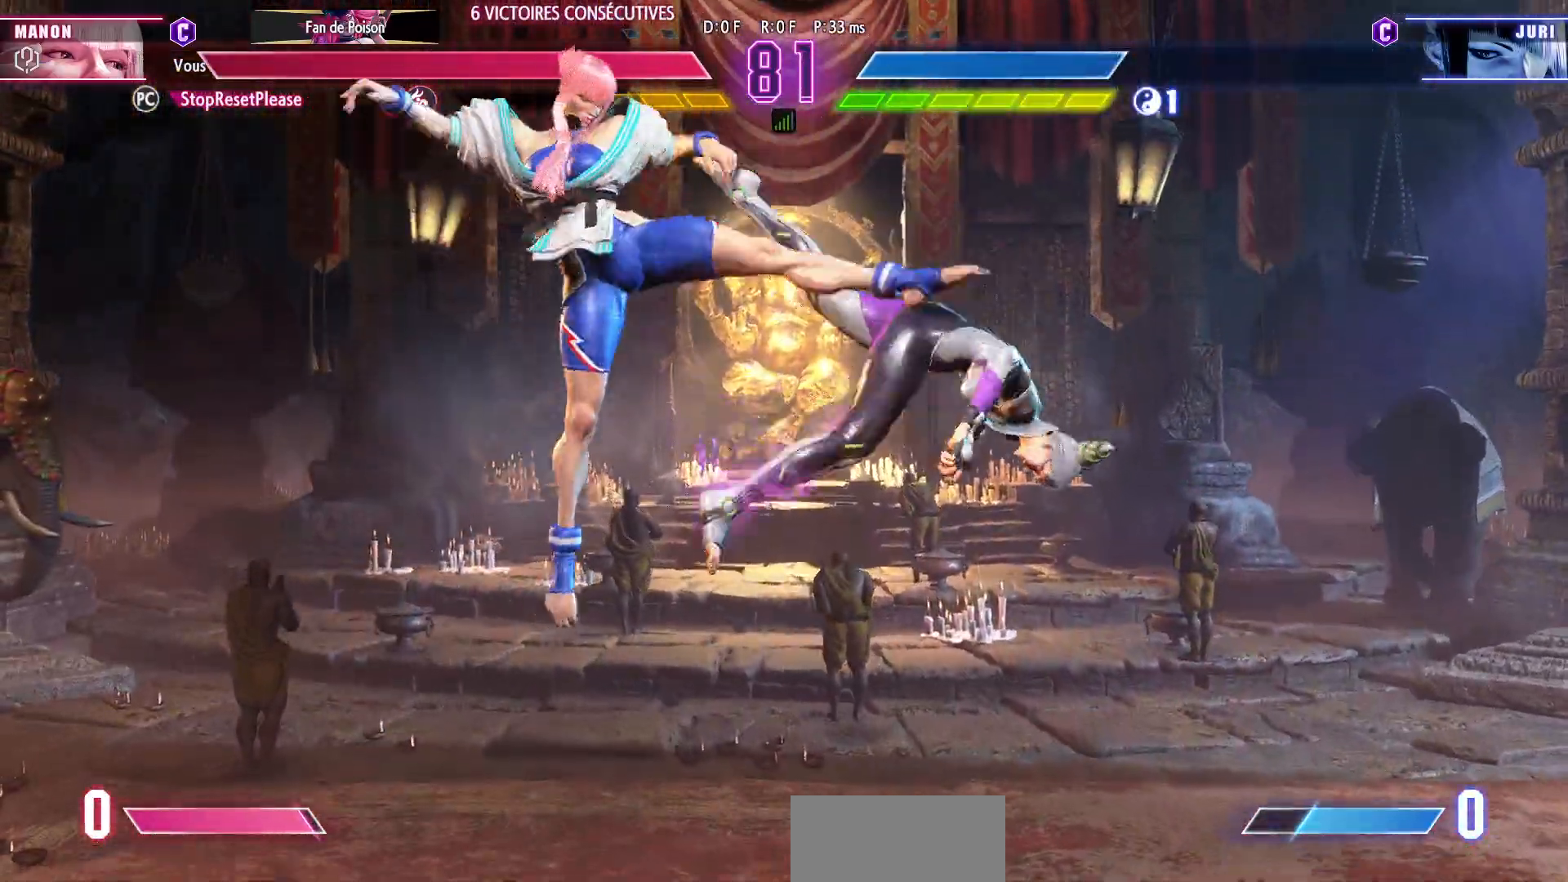
{"dt_ms": 500, "buttons": [], "left_stick": "right", "events": [[467, "left_stick", "right"]]}
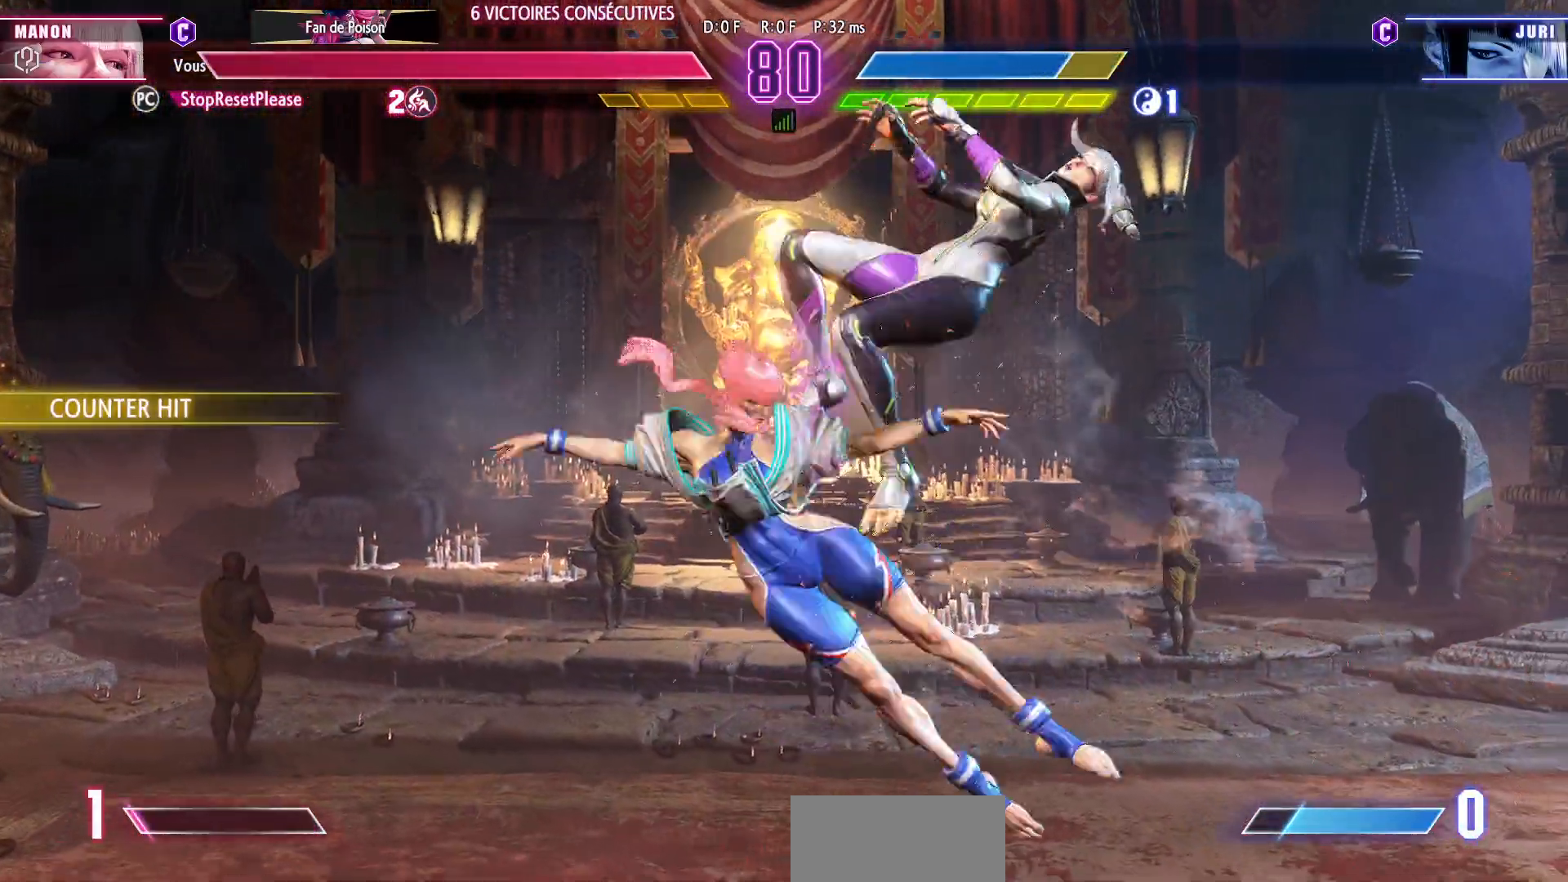
{"dt_ms": 500, "buttons": [], "left_stick": "down-left", "events": [[300, "left_stick", "down-left"], [333, "CROSS", "down"], [417, "CROSS", "up"]]}
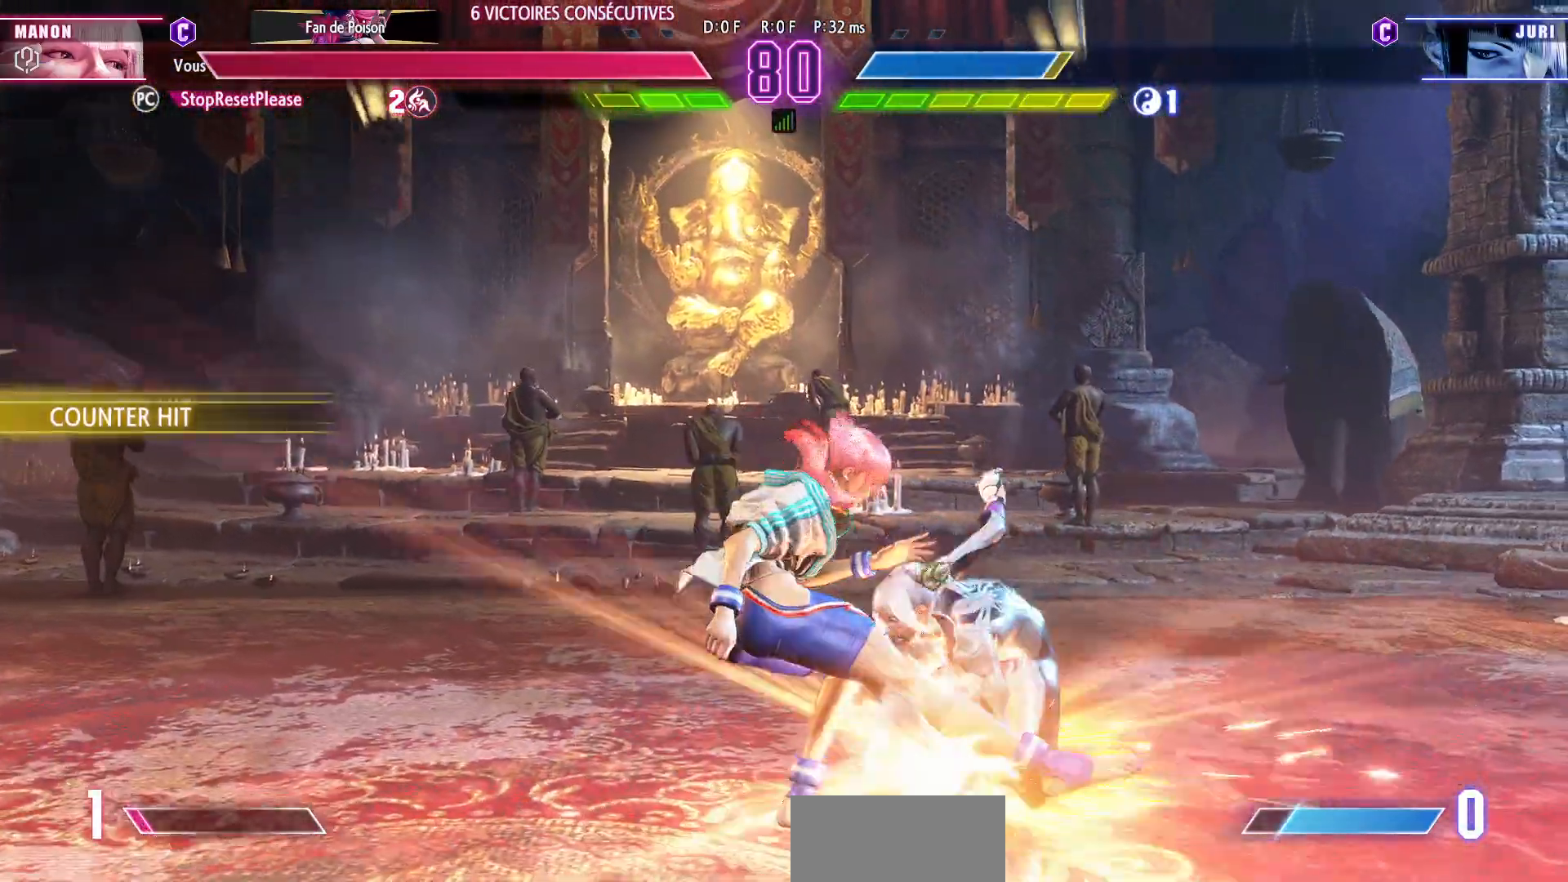
{"dt_ms": 500, "buttons": [], "left_stick": "left", "events": [[133, "SQUARE", "down"], [183, "SQUARE", "up"], [283, "left_stick", "right"], [350, "left_stick", "center"], [400, "left_stick", "right"], [500, "left_stick", "left"]]}
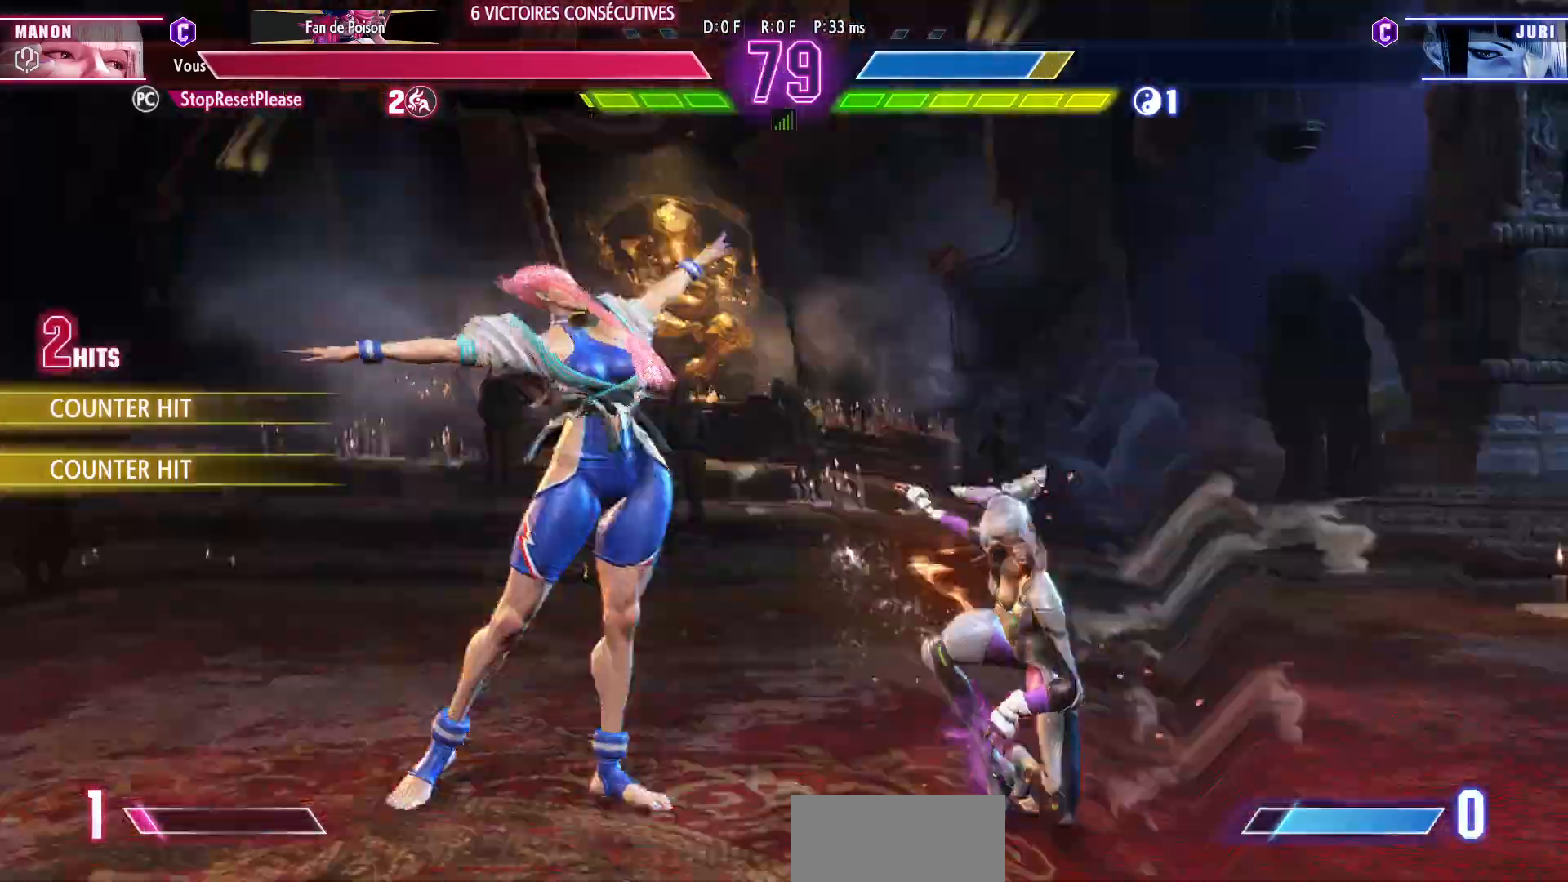
{"dt_ms": 500, "buttons": [], "left_stick": "left", "events": [[200, "SQUARE", "down"], [300, "SQUARE", "up"]]}
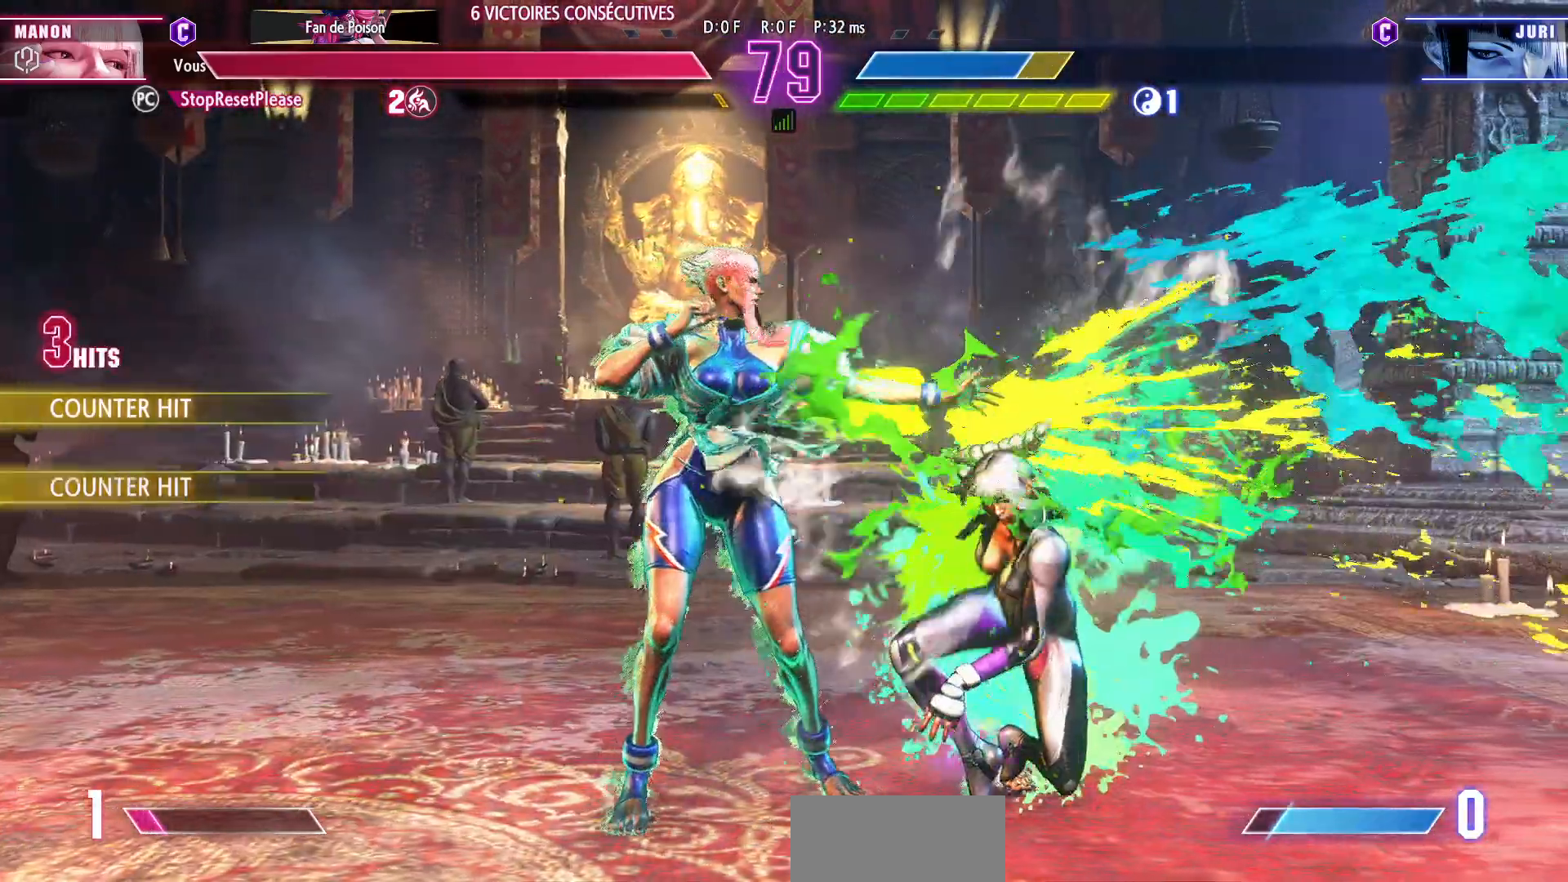
{"dt_ms": 500, "buttons": ["R1"], "left_stick": "center", "events": [[133, "R1", "down"], [200, "left_stick", "down"], [250, "R1", "up"], [367, "left_stick", "right"], [450, "R1", "down"], [483, "left_stick", "center"]]}
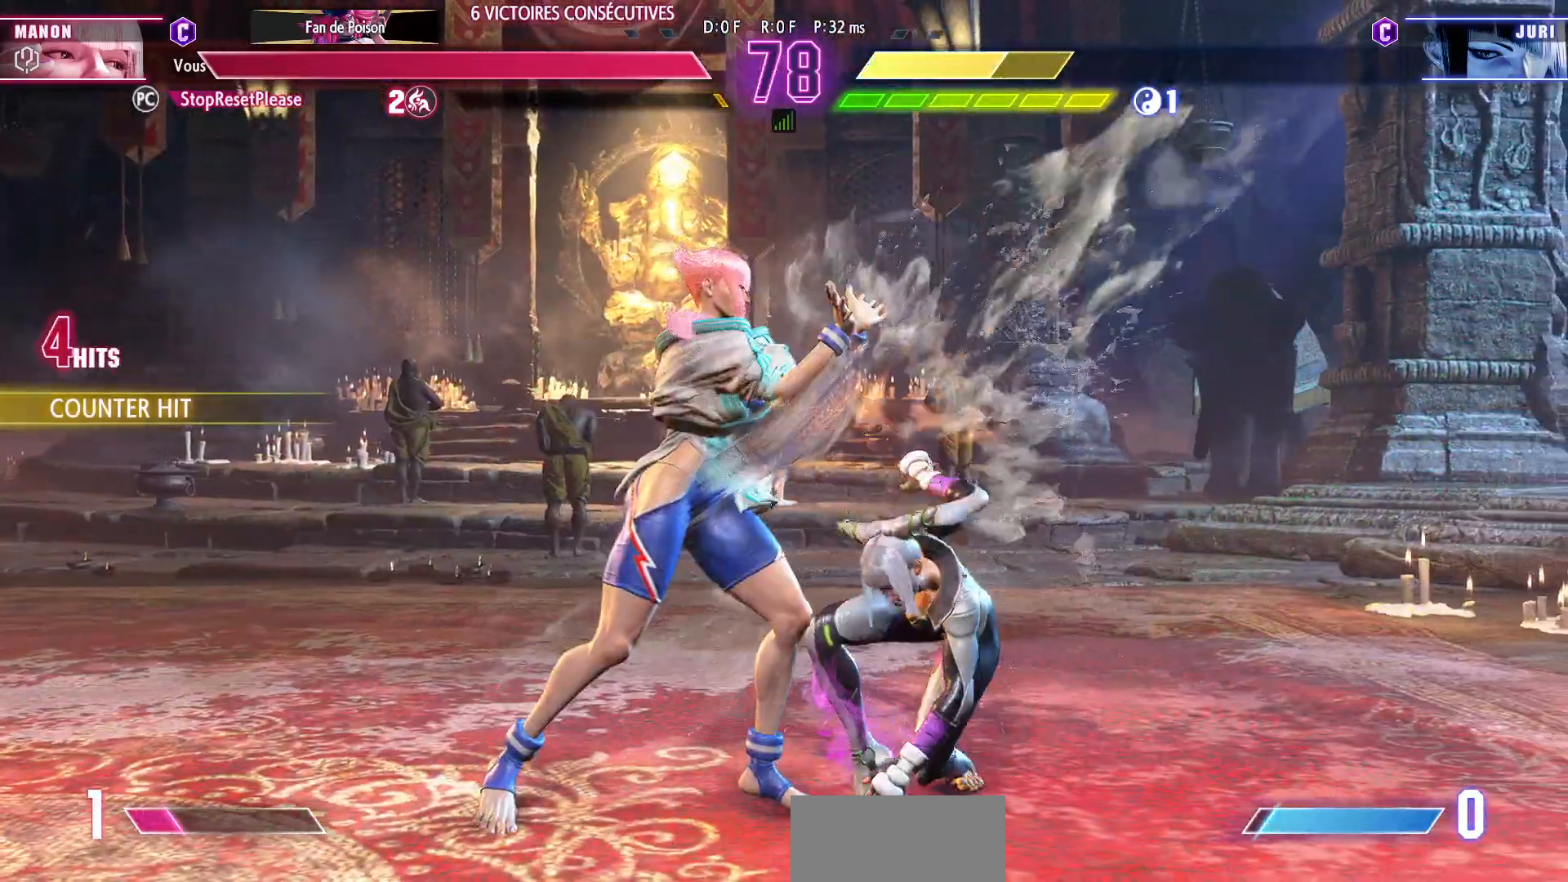
{"dt_ms": 500, "buttons": [], "left_stick": "left", "events": [[17, "R1", "up"], [450, "left_stick", "left"]]}
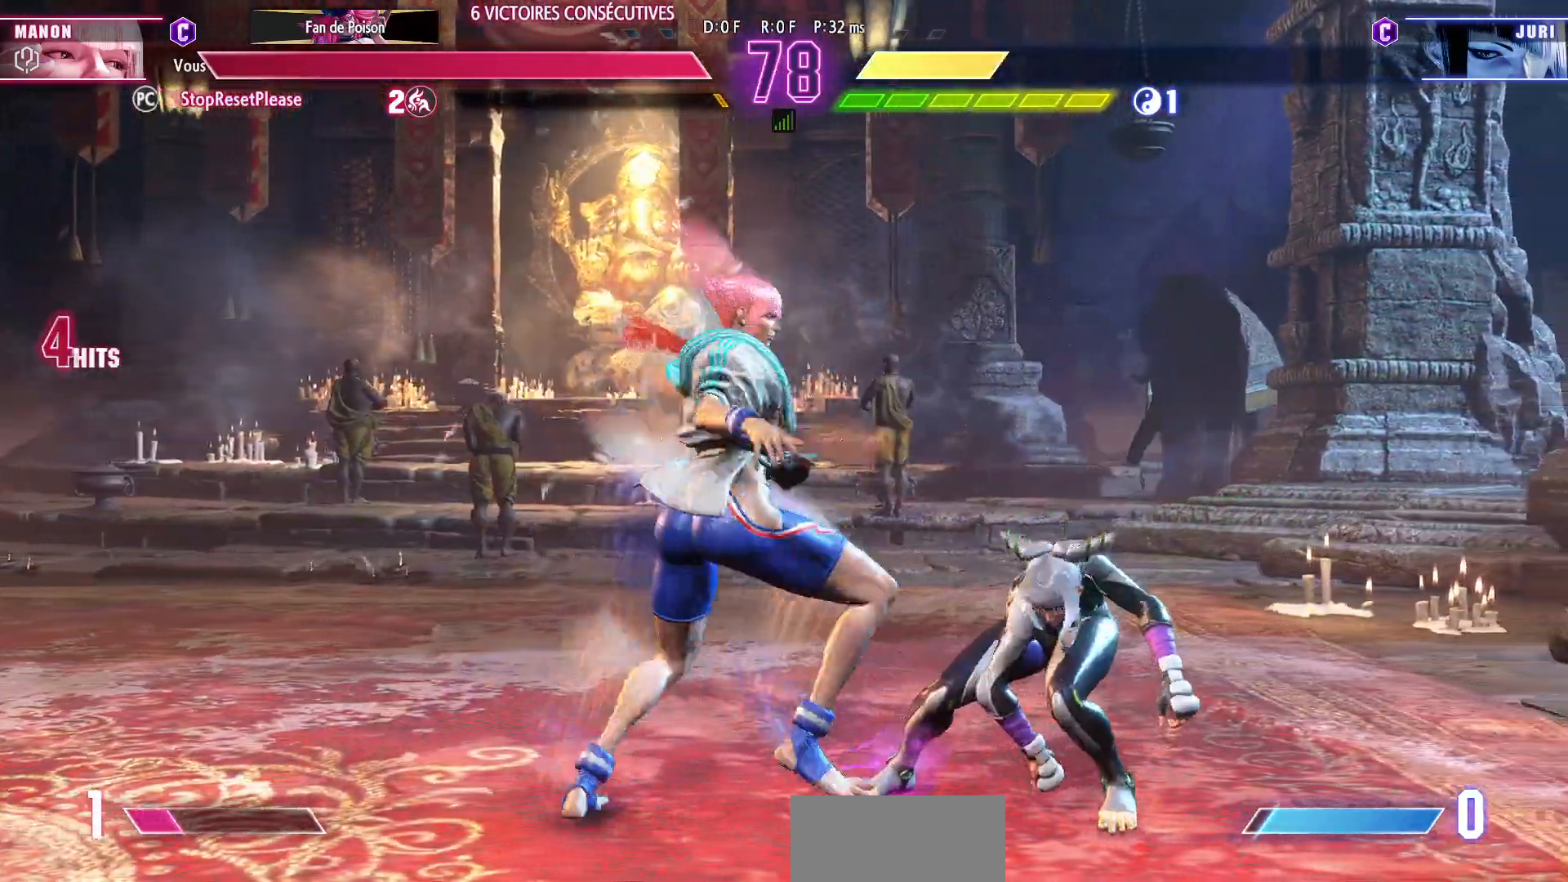
{"dt_ms": 500, "buttons": [], "left_stick": "down-left", "events": [[467, "left_stick", "down-left"]]}
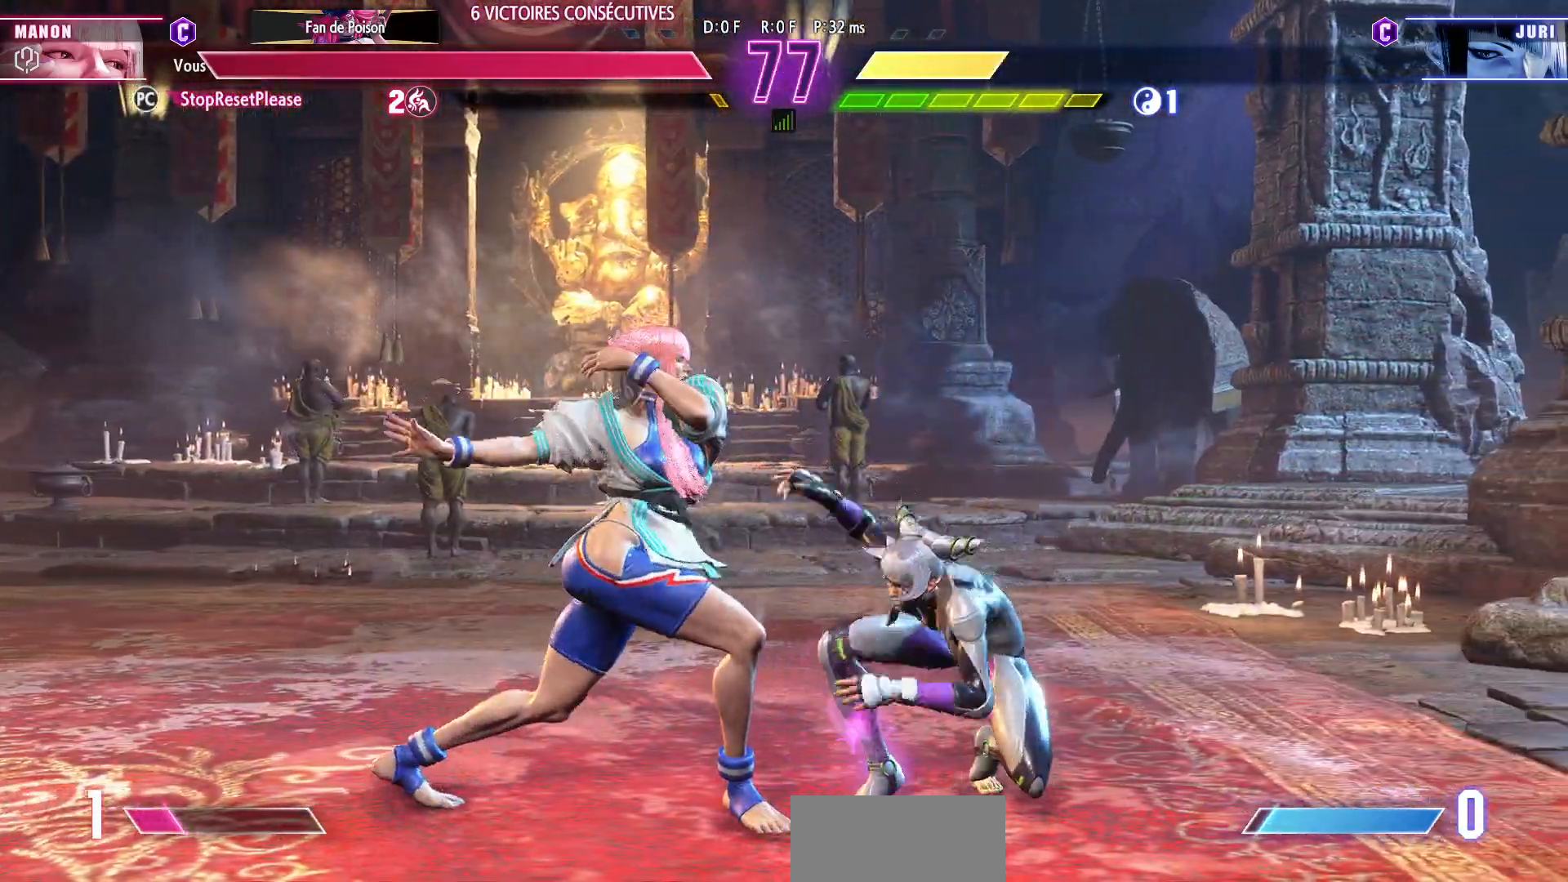
{"dt_ms": 500, "buttons": [], "left_stick": "down-left"}
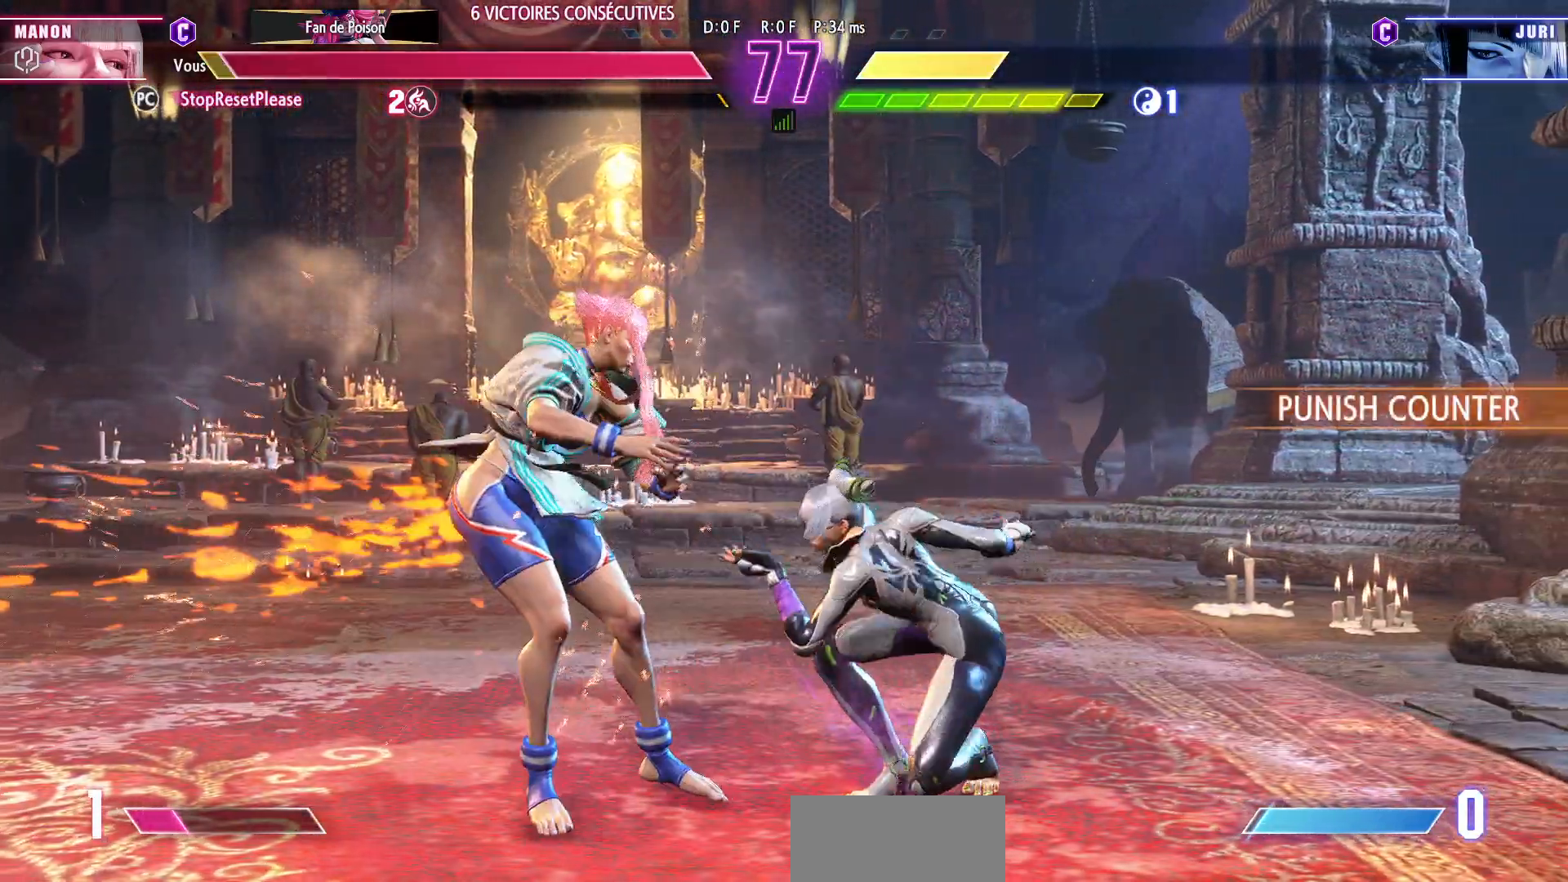
{"dt_ms": 500, "buttons": ["TRIANGLE"], "left_stick": "down-left", "events": [[50, "SQUARE", "down"], [183, "SQUARE", "up"], [467, "TRIANGLE", "down"]]}
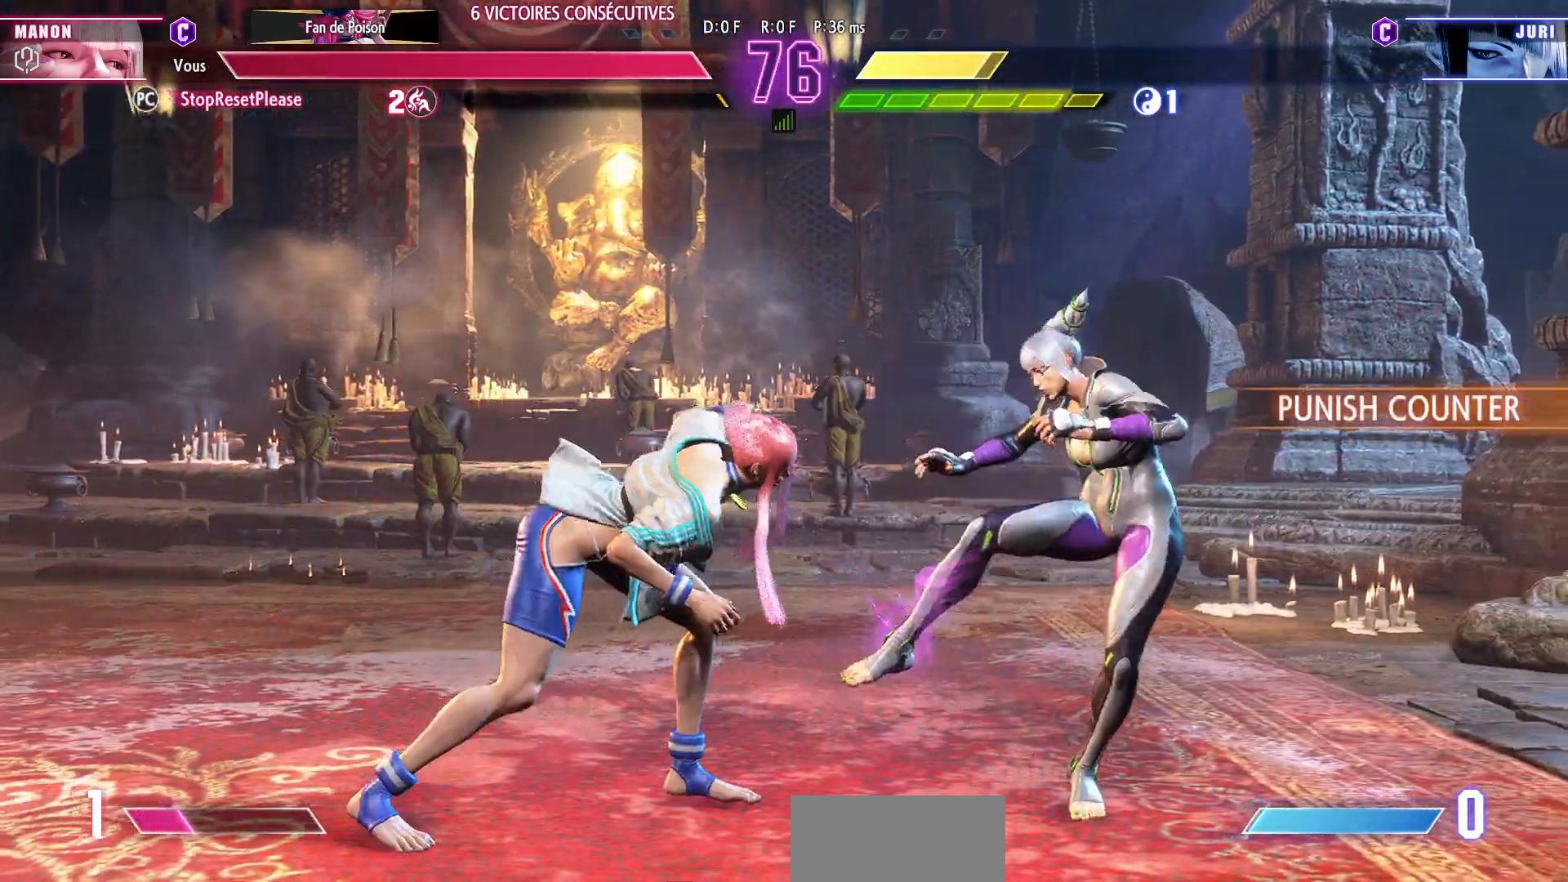
{"dt_ms": 500, "buttons": [], "left_stick": "left", "events": [[83, "TRIANGLE", "up"], [100, "left_stick", "down-right"], [150, "left_stick", "right"], [250, "left_stick", "center"], [417, "left_stick", "left"]]}
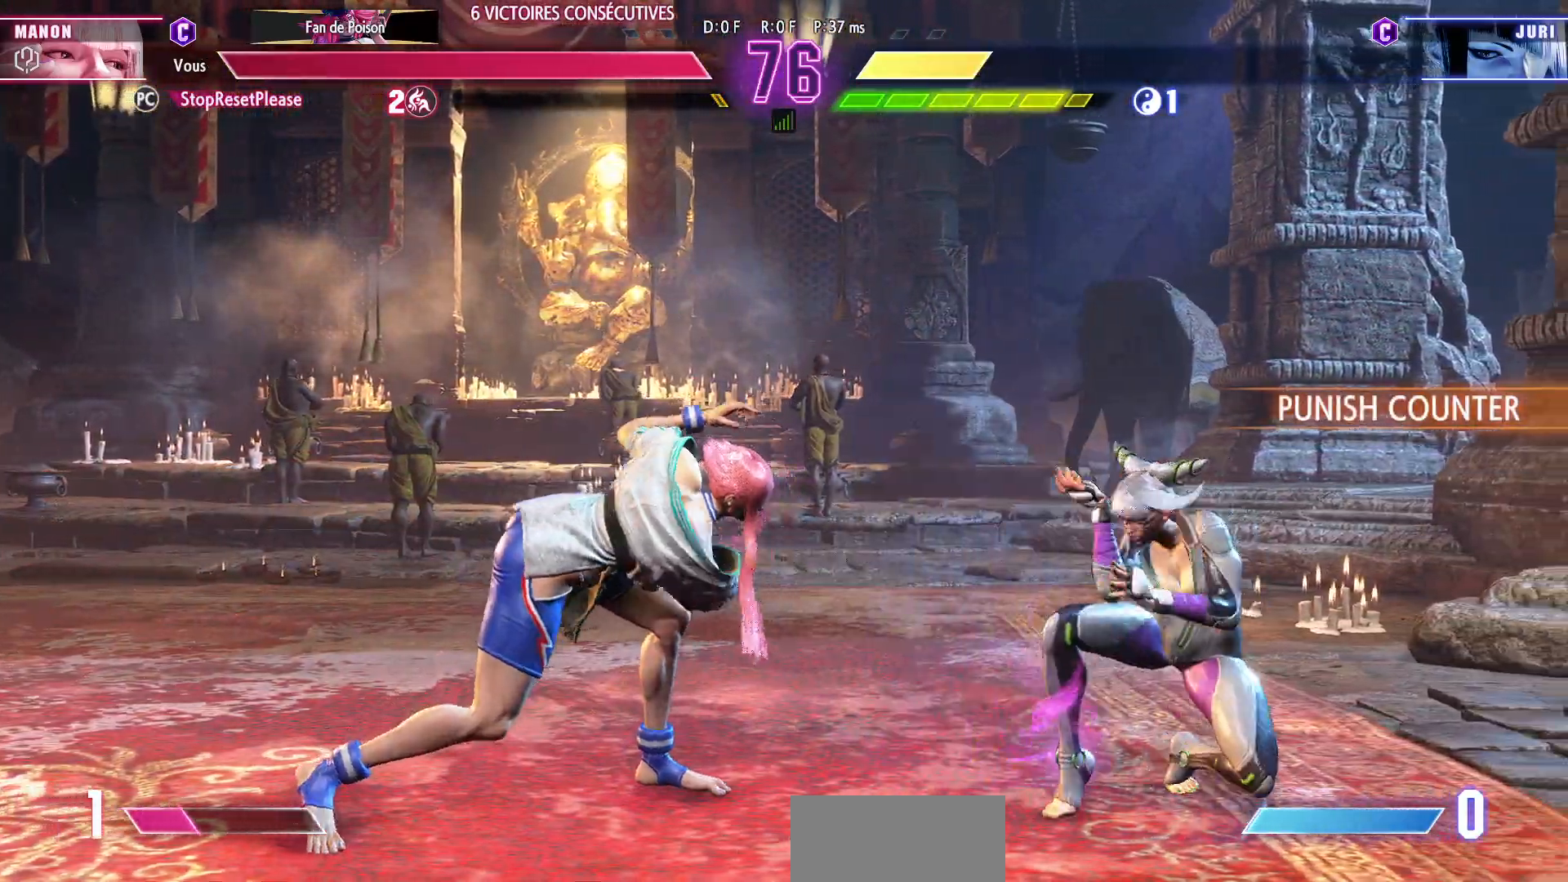
{"dt_ms": 500, "buttons": [], "left_stick": "center", "events": [[500, "left_stick", "center"]]}
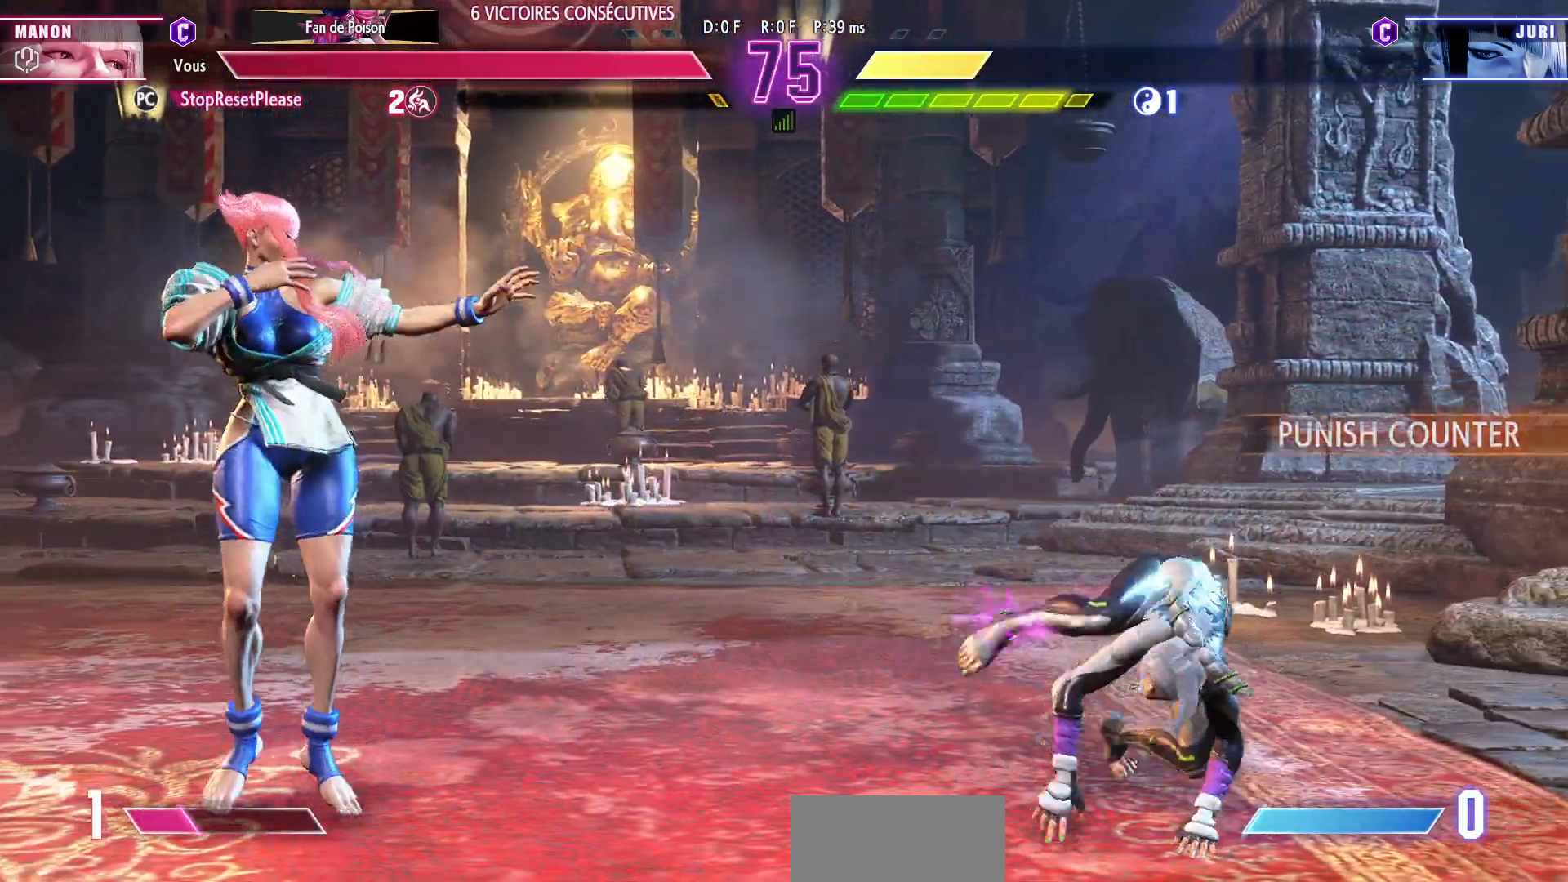
{"dt_ms": 500, "buttons": [], "left_stick": "left", "events": [[33, "left_stick", "right"], [150, "left_stick", "left"]]}
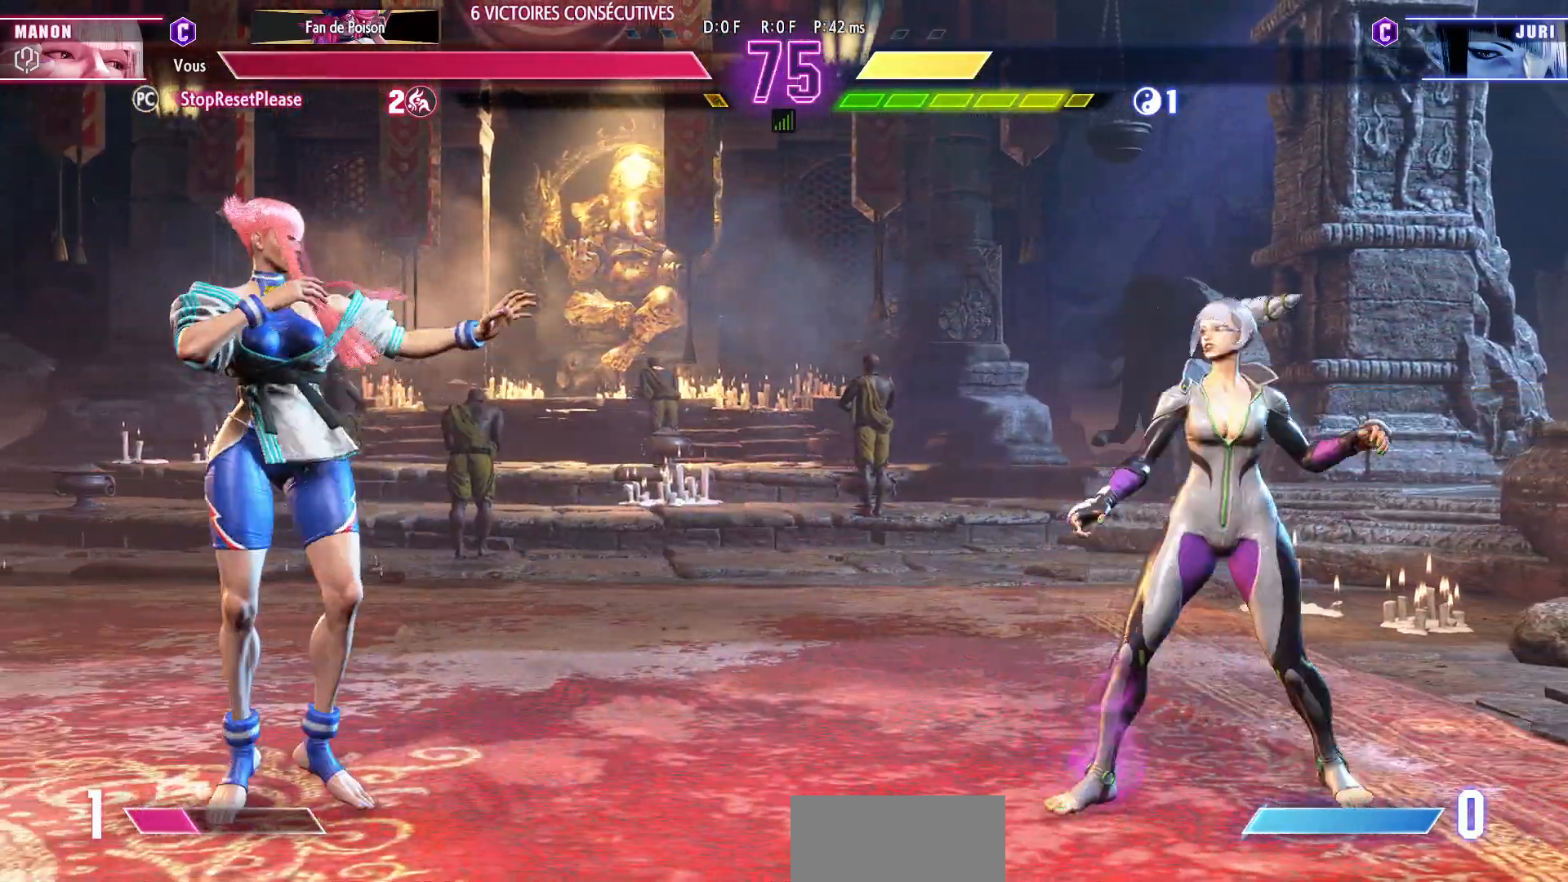
{"dt_ms": 500, "buttons": [], "left_stick": "left"}
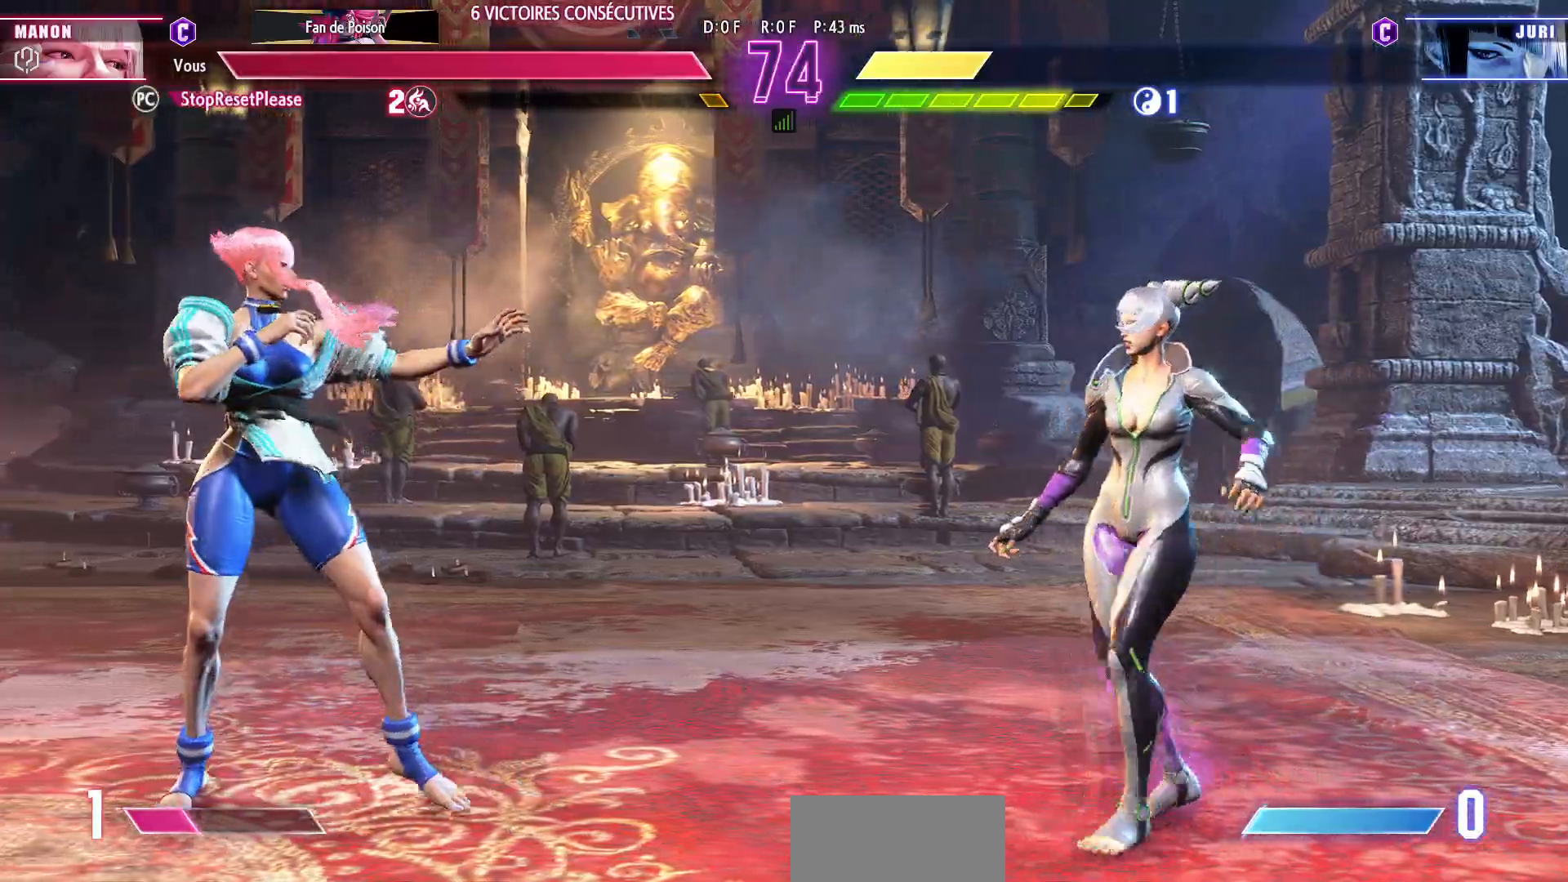
{"dt_ms": 500, "buttons": [], "left_stick": "left", "events": [[67, "left_stick", "down-left"], [183, "left_stick", "left"]]}
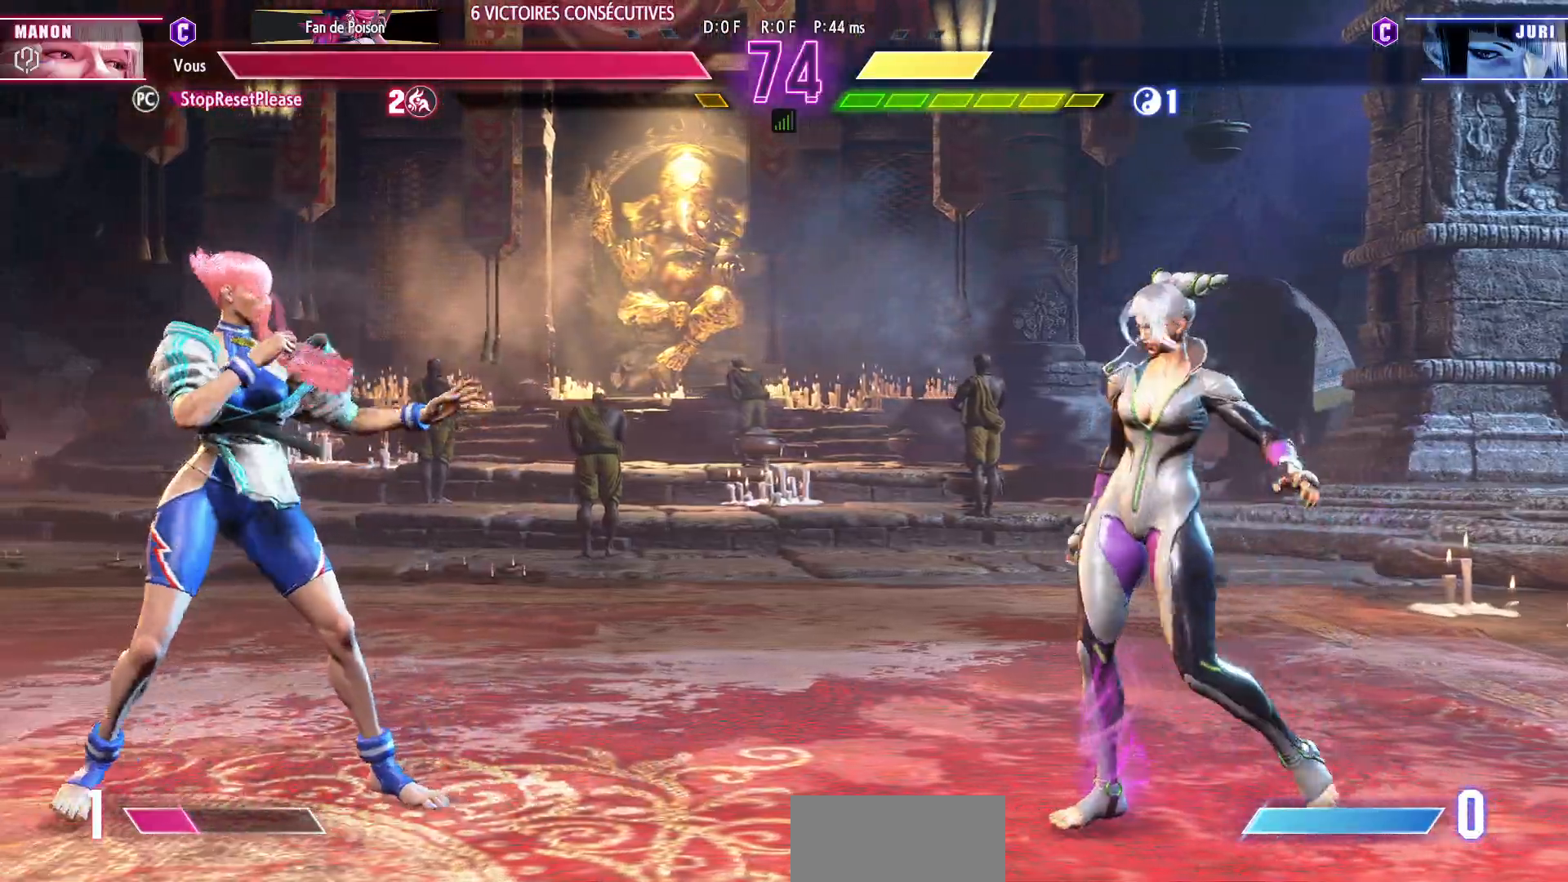
{"dt_ms": 500, "buttons": [], "left_stick": "center", "events": [[200, "left_stick", "center"], [267, "left_stick", "up-right"], [467, "left_stick", "center"]]}
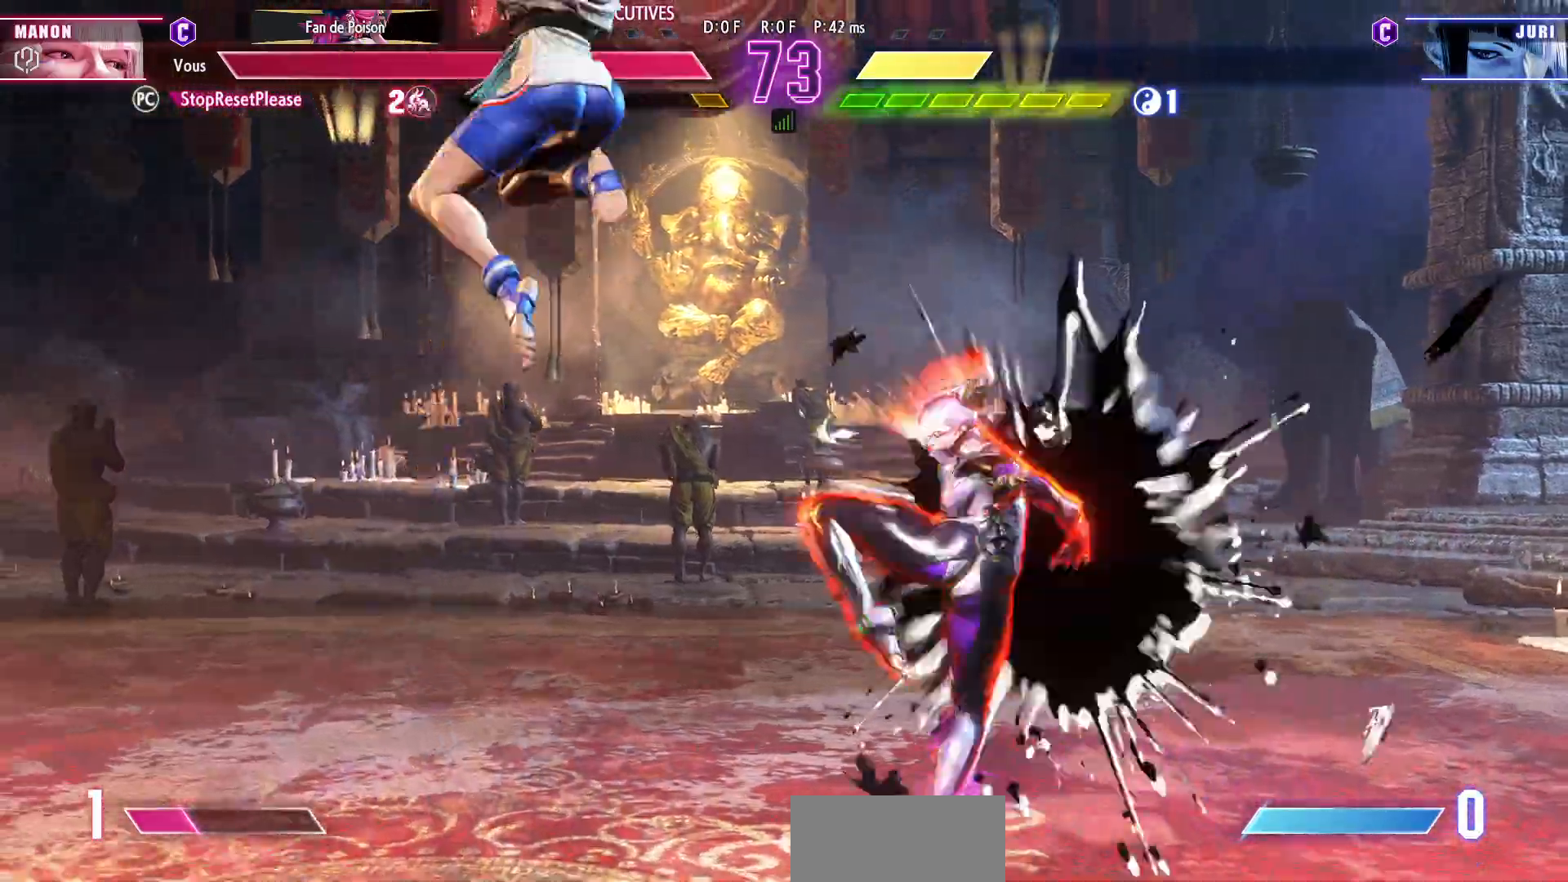
{"dt_ms": 500, "buttons": [], "left_stick": "left", "events": [[300, "left_stick", "down"], [433, "left_stick", "left"]]}
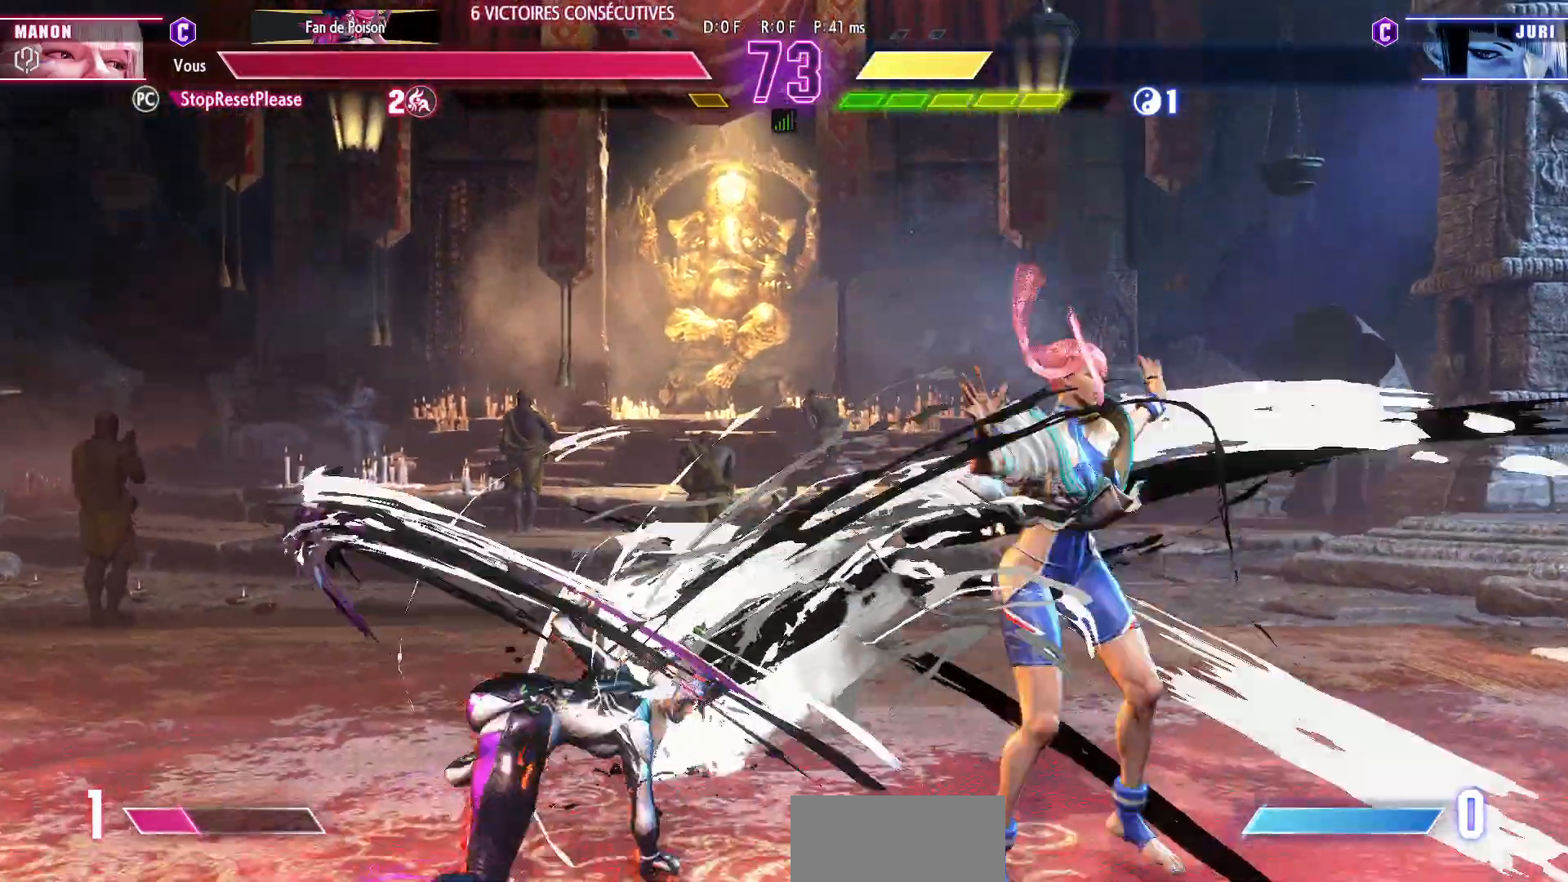
{"dt_ms": 1000, "buttons": ["R1"], "left_stick": "right"}
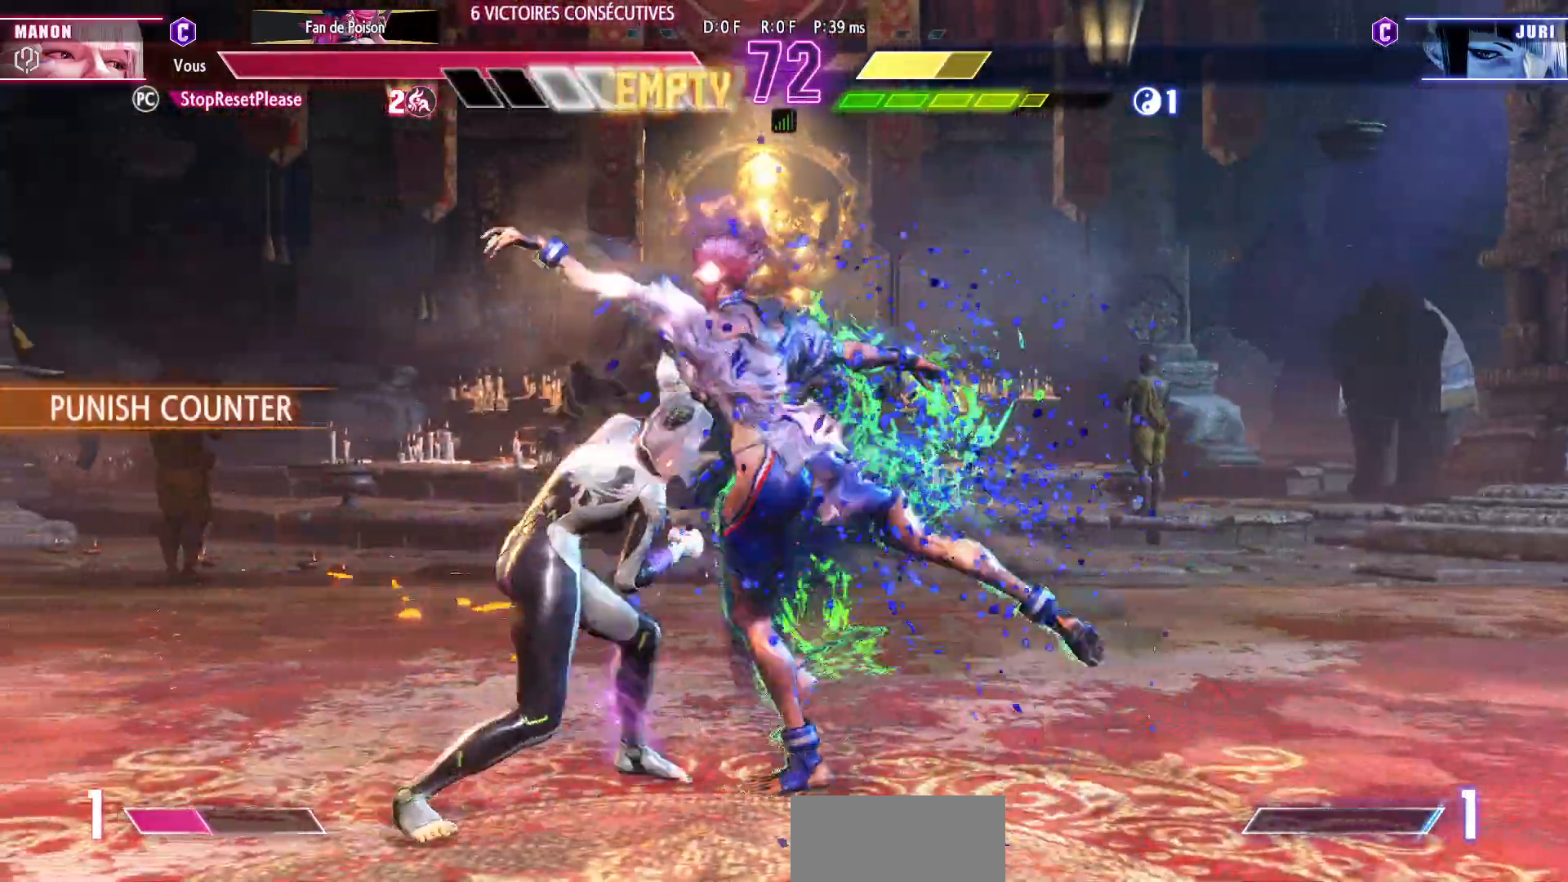
{"dt_ms": 500, "buttons": [], "left_stick": "center", "events": [[33, "left_stick", "center"], [117, "R1", "up"]]}